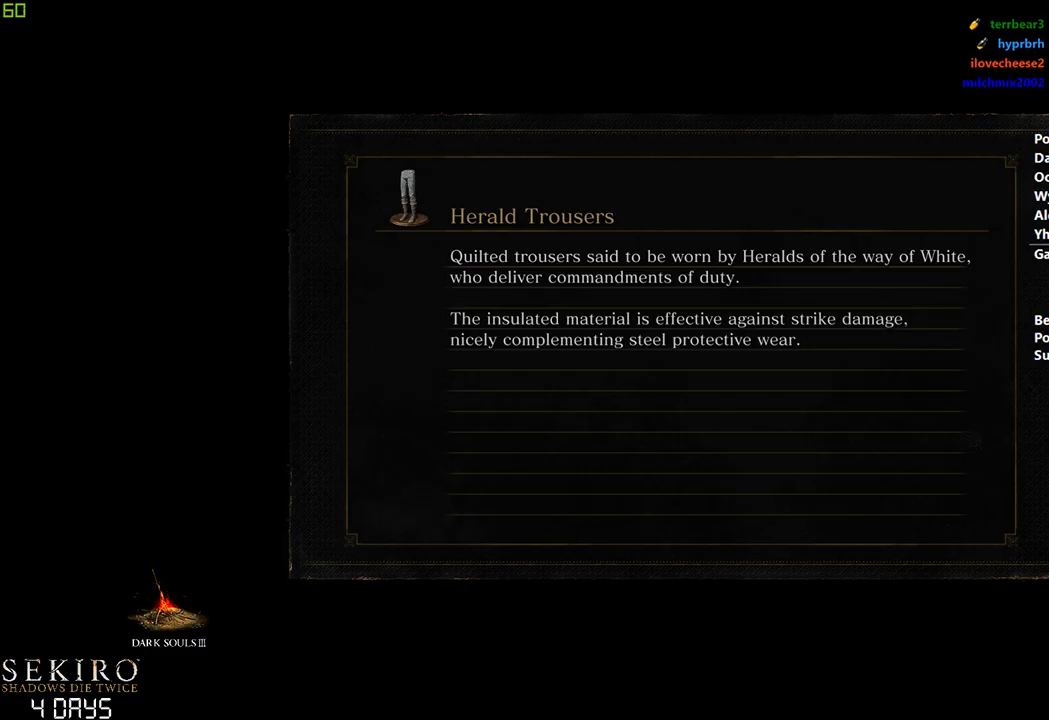
Gameplay with a controller (Xbox layout); each line is a JSON object with the inputs held at the frame after it. "events" lists button and stick changes between this image and that frame as [ms after this image, input, new state], when the widget could be followed in between.
{"buttons": ["B"], "left_stick": "center", "right_stick": "center", "events": []}
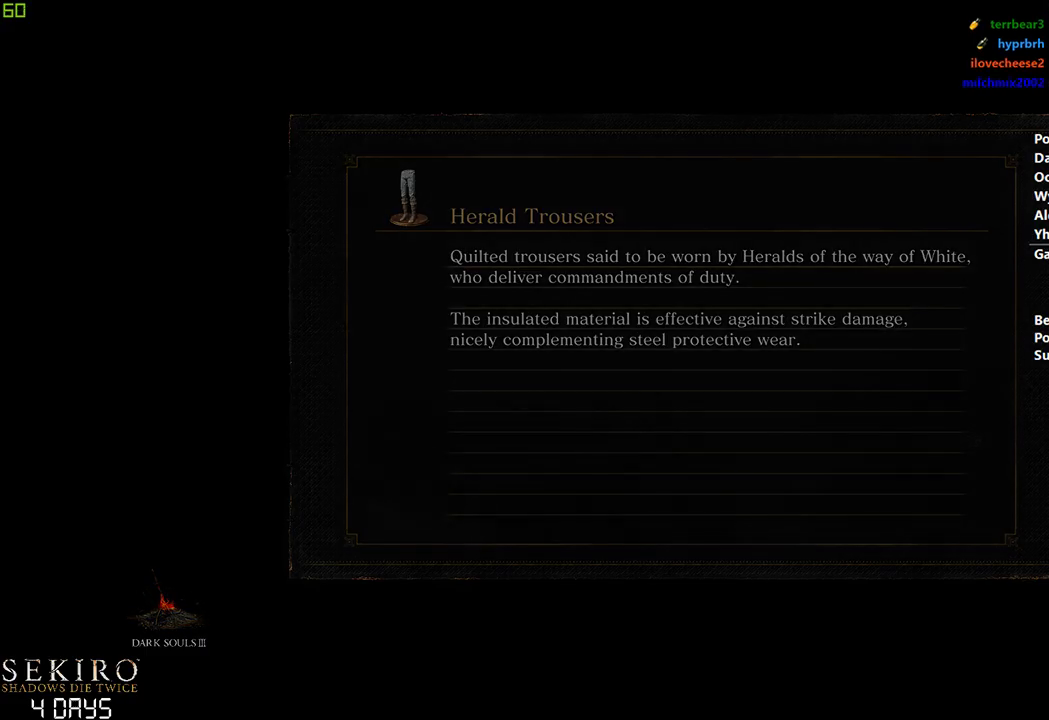
{"buttons": ["B"], "left_stick": "center", "right_stick": "center", "events": []}
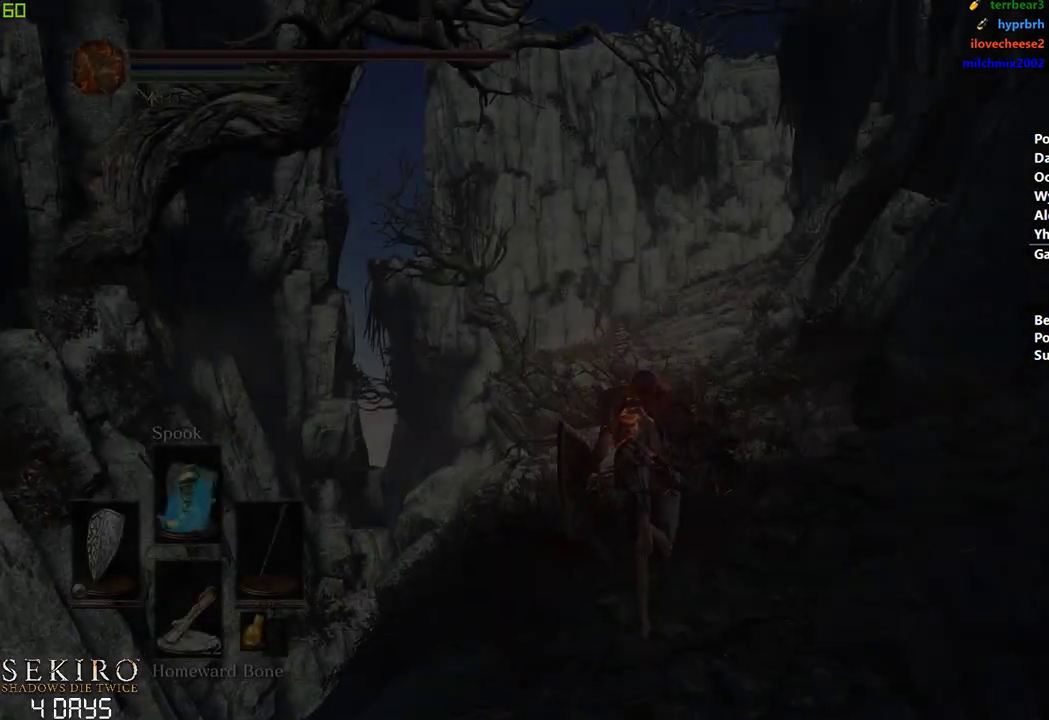
{"buttons": ["B"], "left_stick": "center", "right_stick": "center", "events": []}
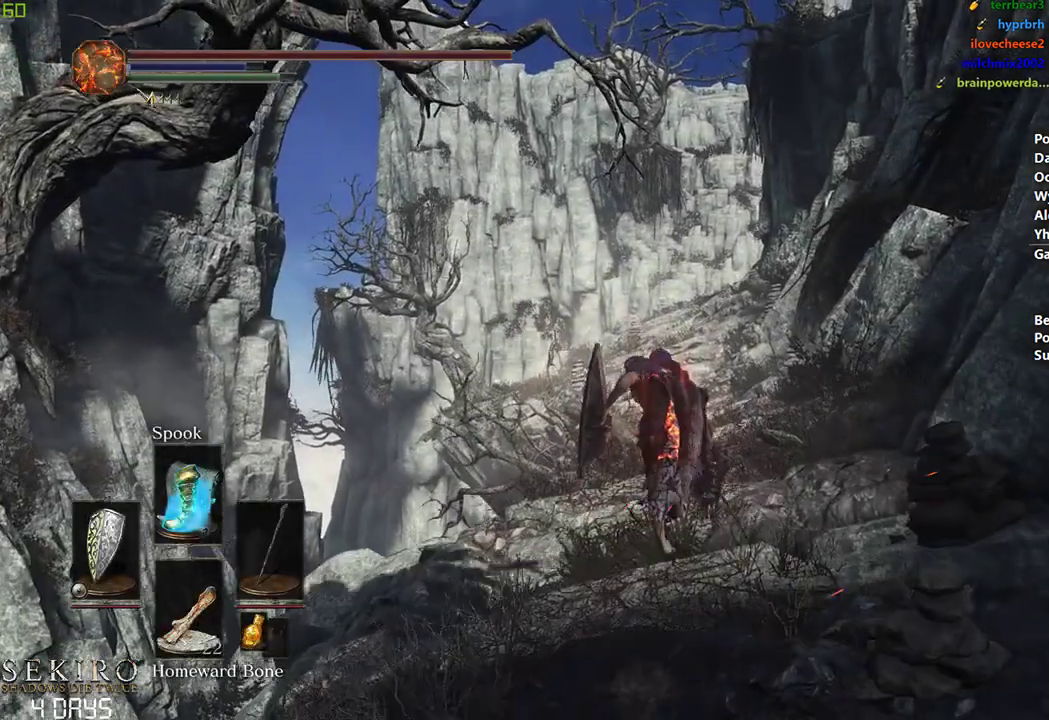
{"buttons": ["B"], "left_stick": "center", "right_stick": "center", "events": []}
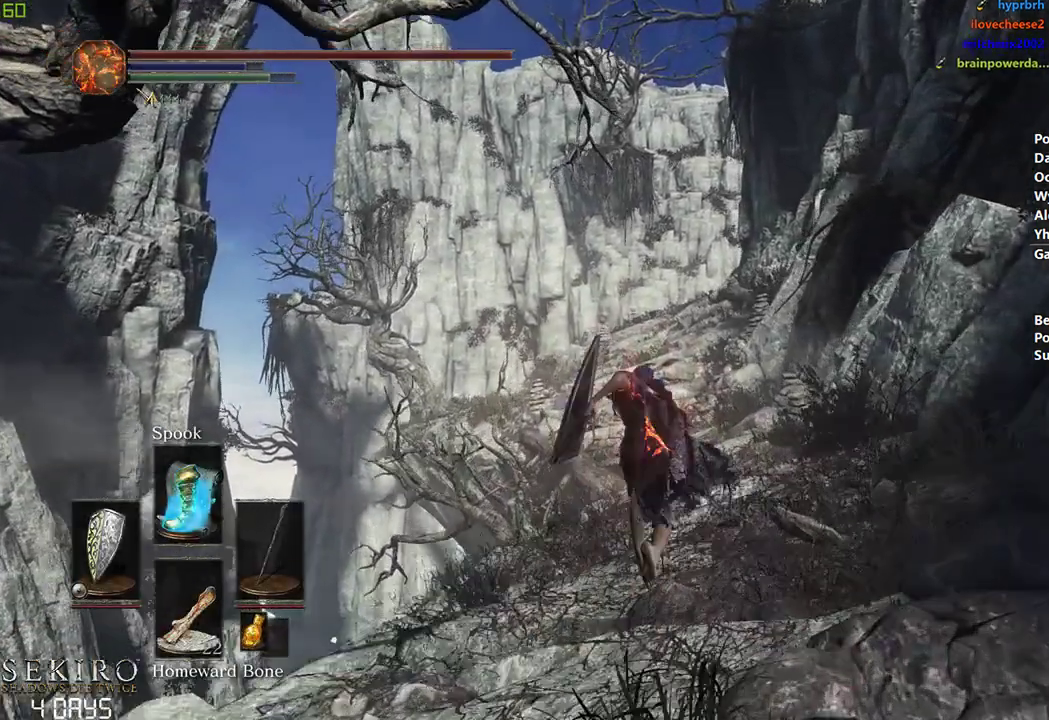
{"buttons": ["B"], "left_stick": "center", "right_stick": "center", "events": []}
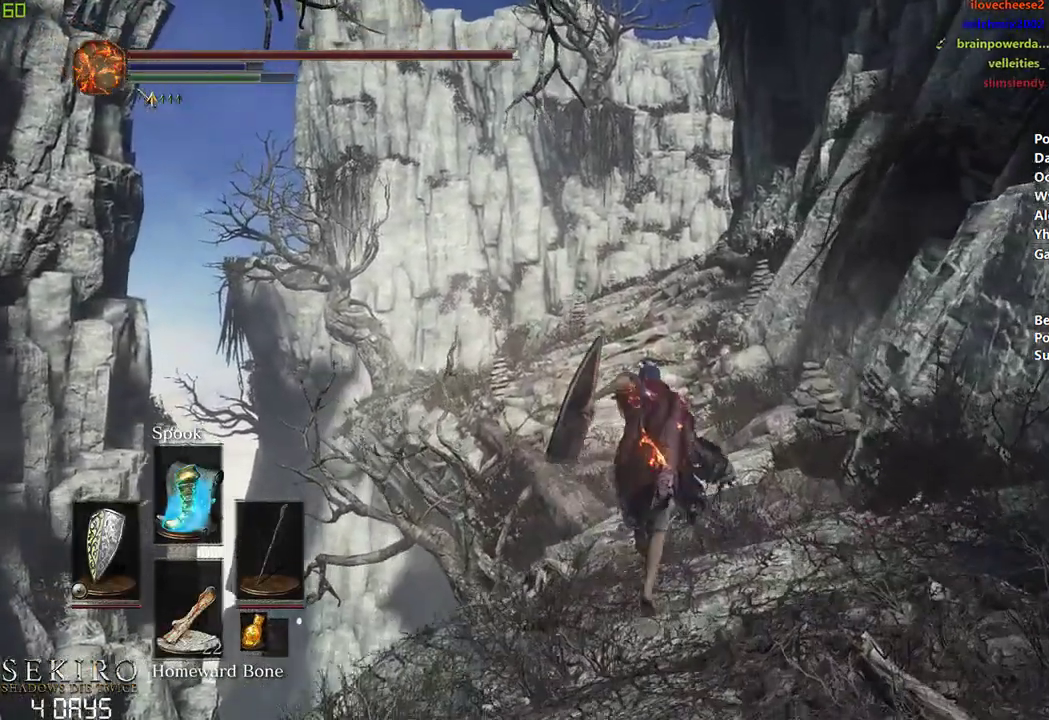
{"buttons": ["B"], "left_stick": "center", "right_stick": "center", "events": []}
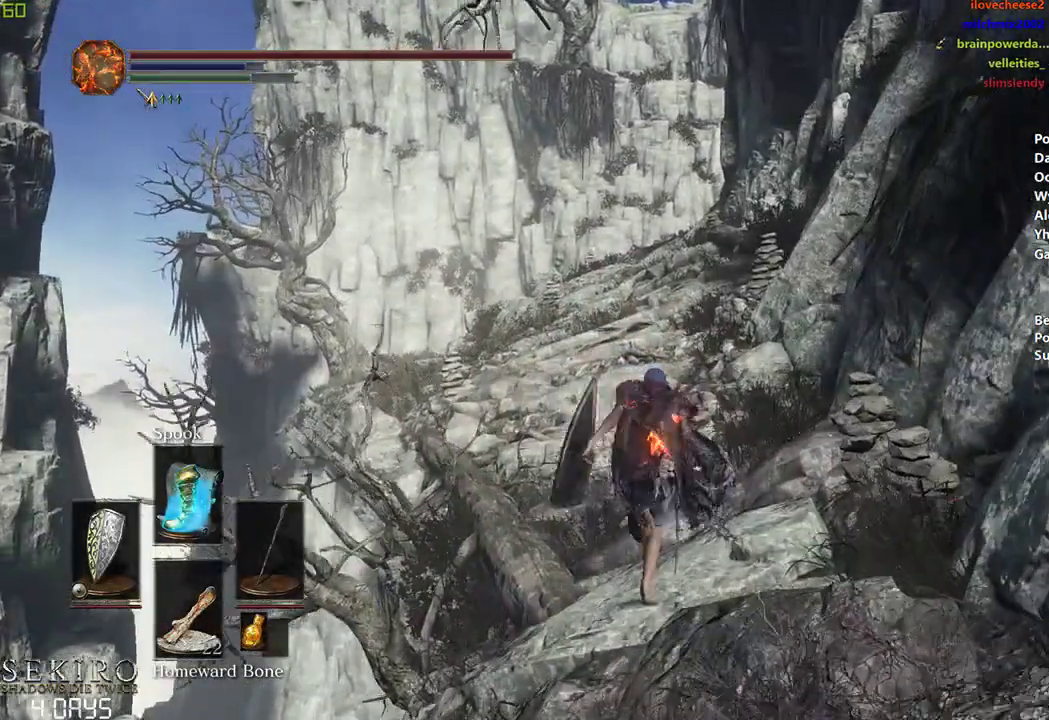
{"buttons": ["B"], "left_stick": "center", "right_stick": "center", "events": []}
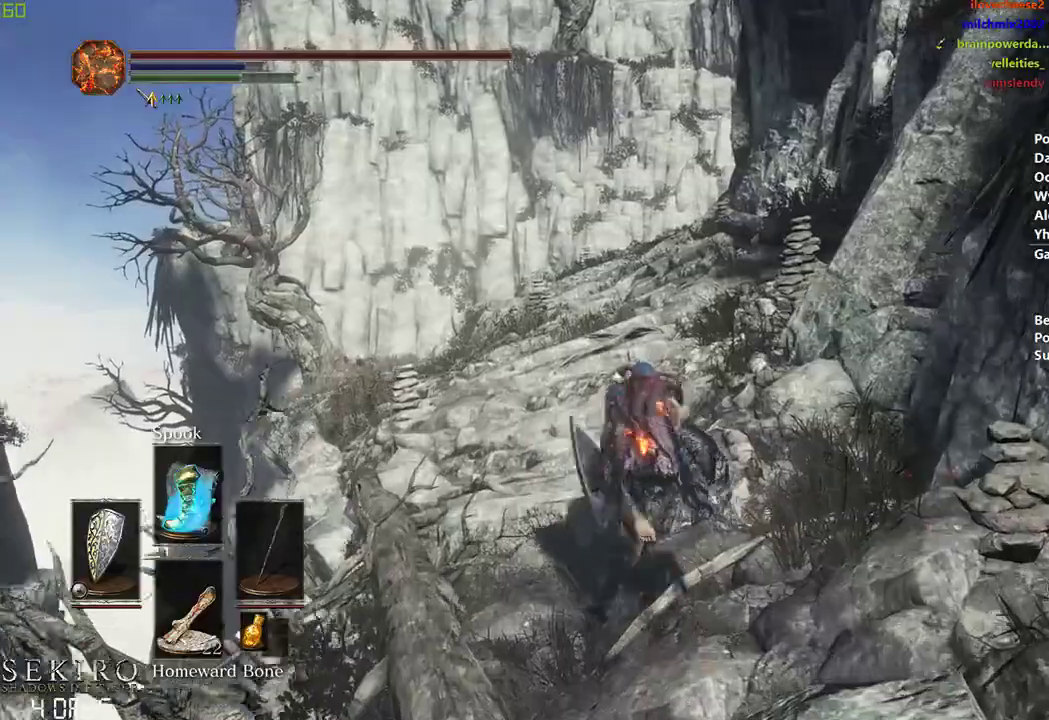
{"buttons": ["B"], "left_stick": "center", "right_stick": "center", "events": []}
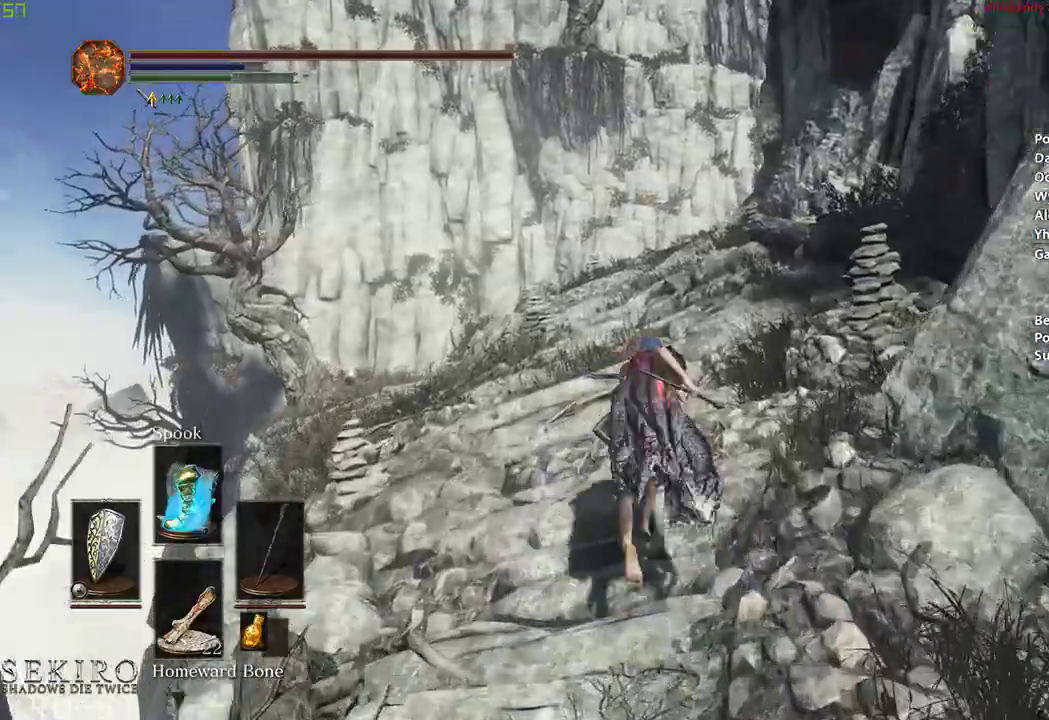
{"buttons": ["B"], "left_stick": "center", "right_stick": "center", "events": []}
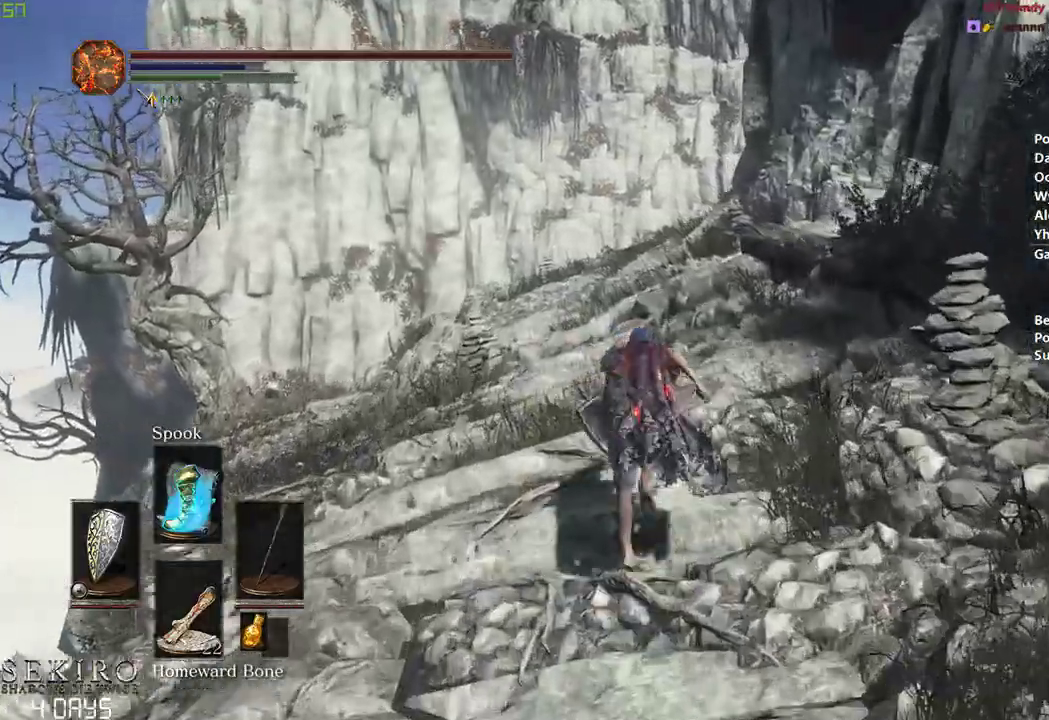
{"buttons": ["B"], "left_stick": "center", "right_stick": "center", "events": []}
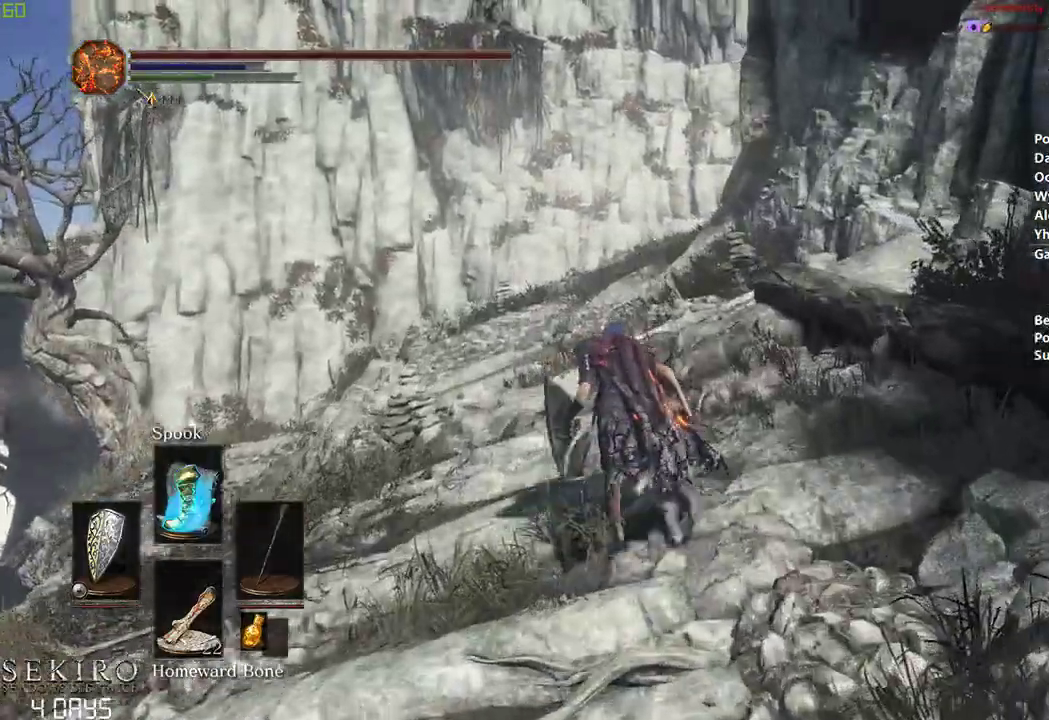
{"buttons": ["B"], "left_stick": "center", "right_stick": "center", "events": []}
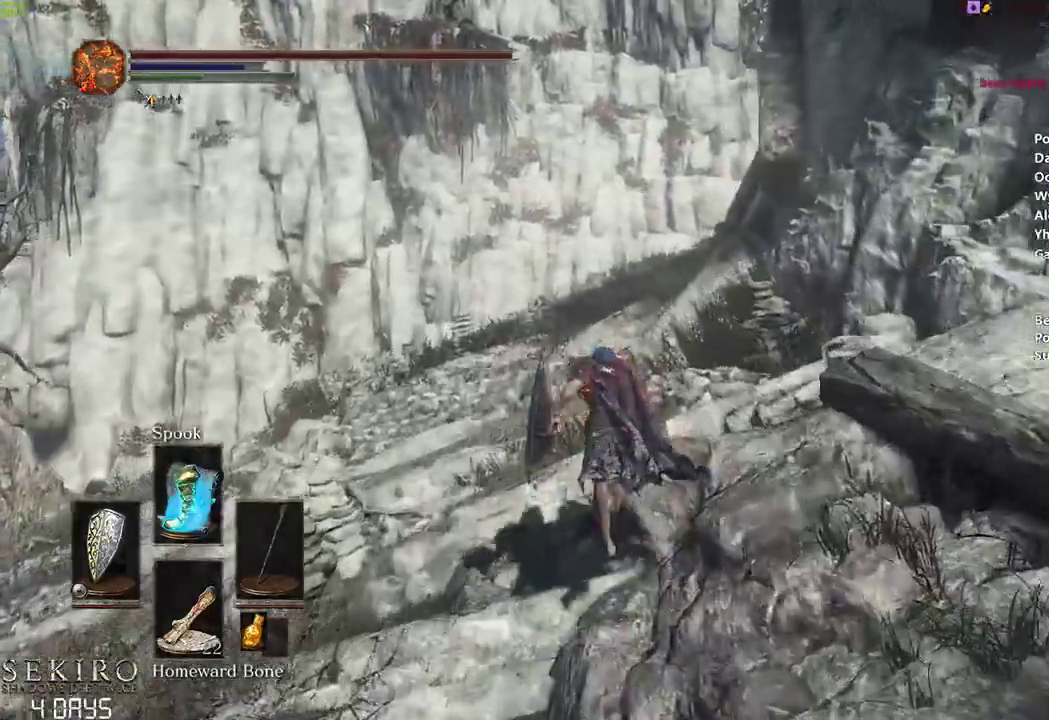
{"buttons": ["B"], "left_stick": "center", "right_stick": "down-right", "events": [[333, "right_stick", "down-right"]]}
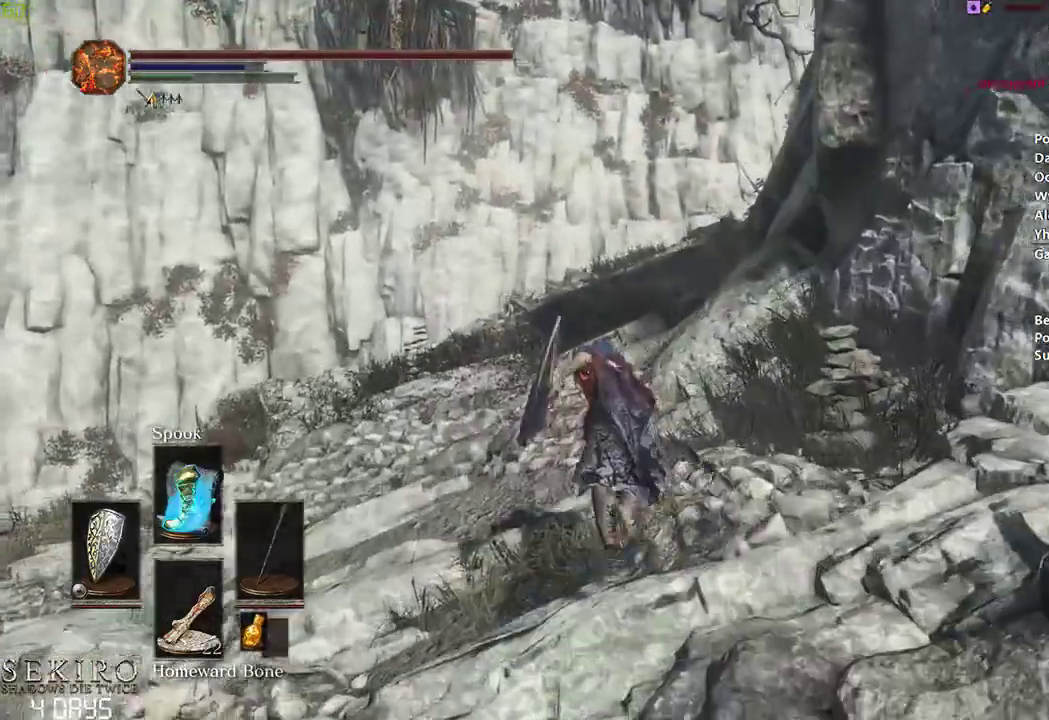
{"buttons": ["B"], "left_stick": "center", "right_stick": "down-right", "events": []}
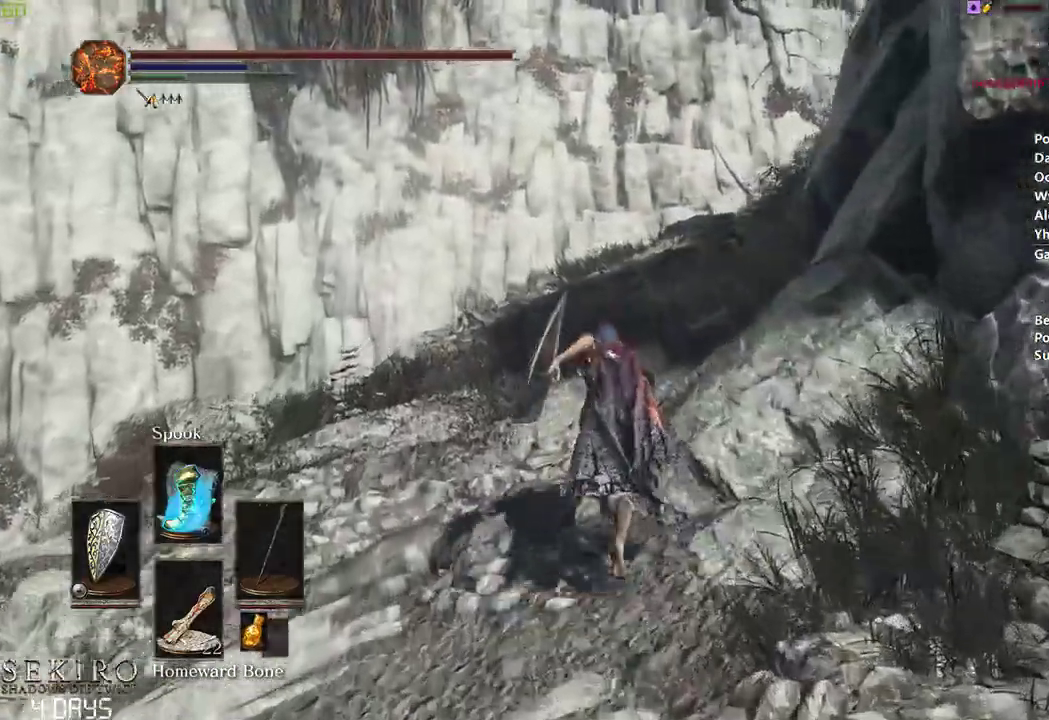
{"buttons": ["B"], "left_stick": "center", "right_stick": "down-right", "events": []}
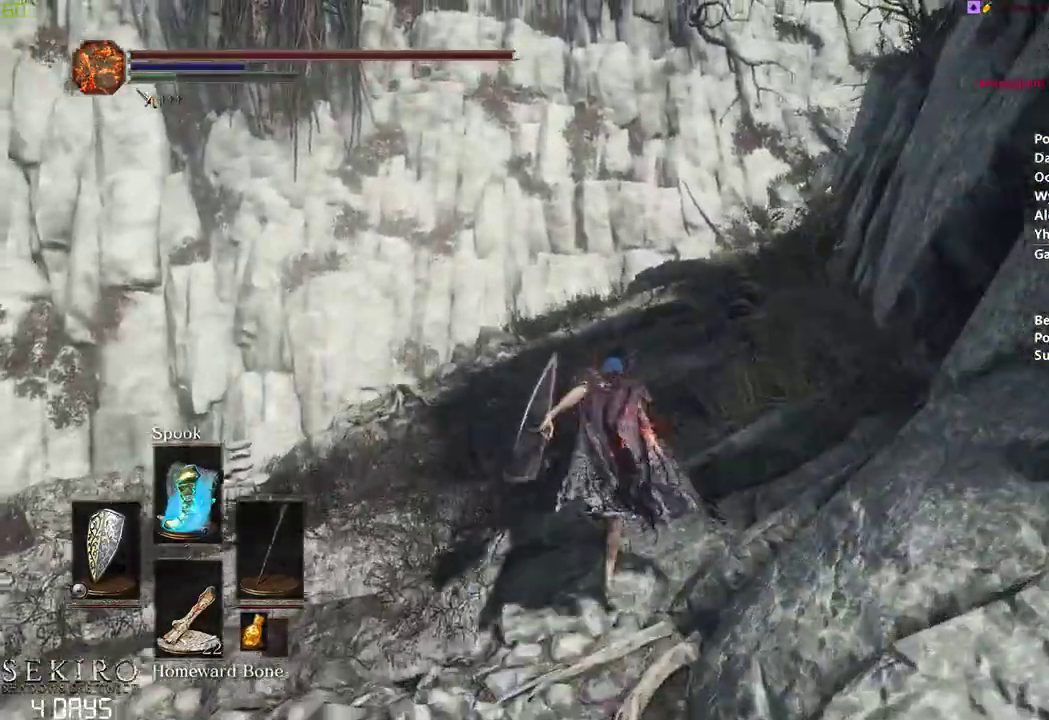
{"buttons": ["B"], "left_stick": "center", "right_stick": "down-right", "events": []}
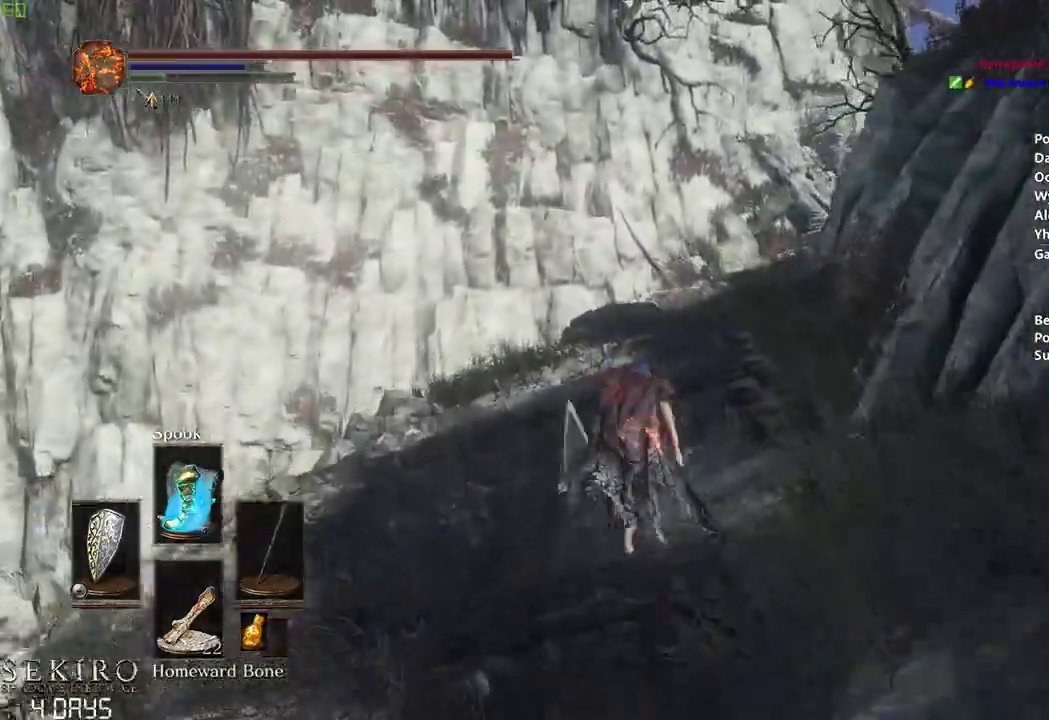
{"buttons": [], "left_stick": "center", "right_stick": "down-right", "events": [[383, "B", "up"]]}
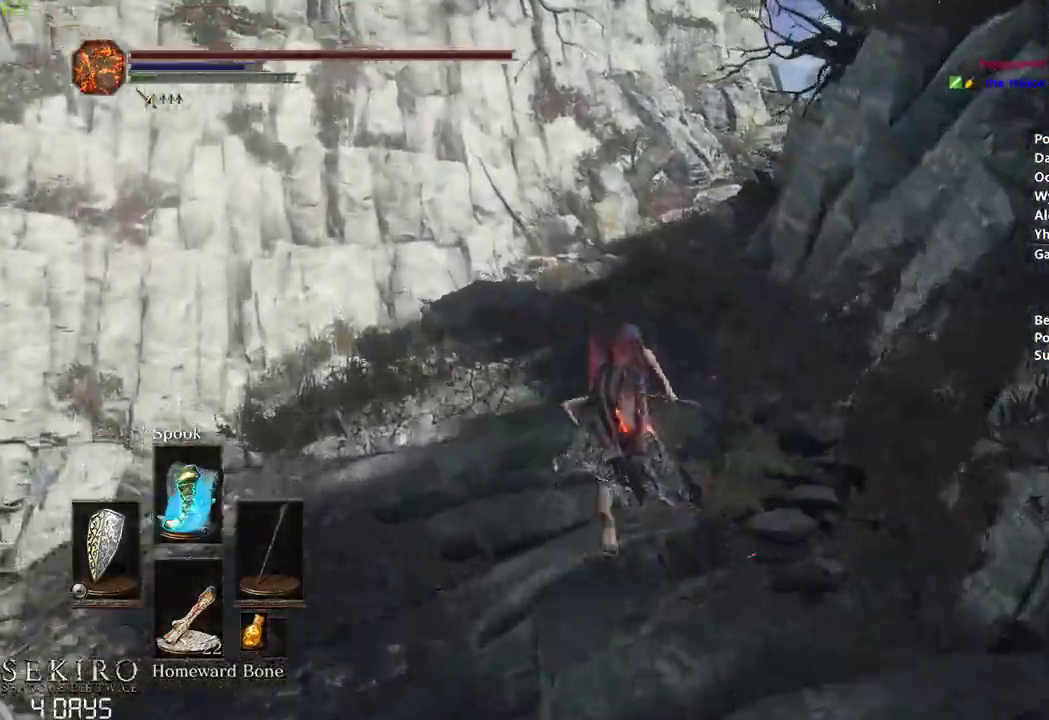
{"buttons": [], "left_stick": "center", "right_stick": "center", "events": [[350, "right_stick", "center"]]}
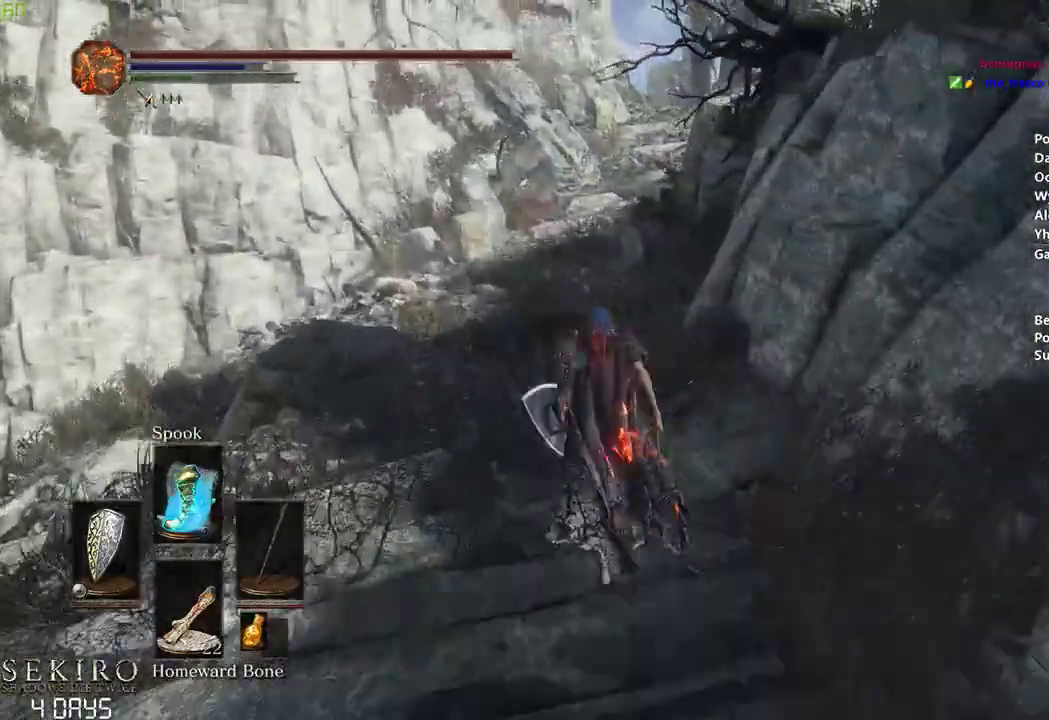
{"buttons": ["B"], "left_stick": "center", "right_stick": "center", "events": [[267, "B", "down"]]}
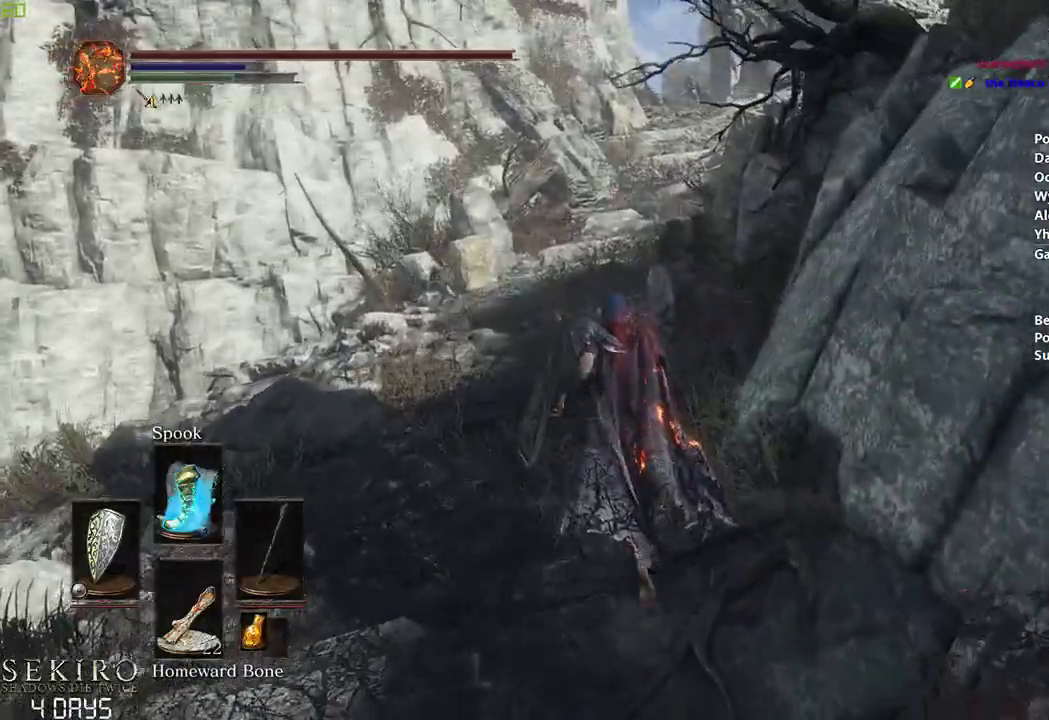
{"buttons": ["B"], "left_stick": "center", "right_stick": "center", "events": []}
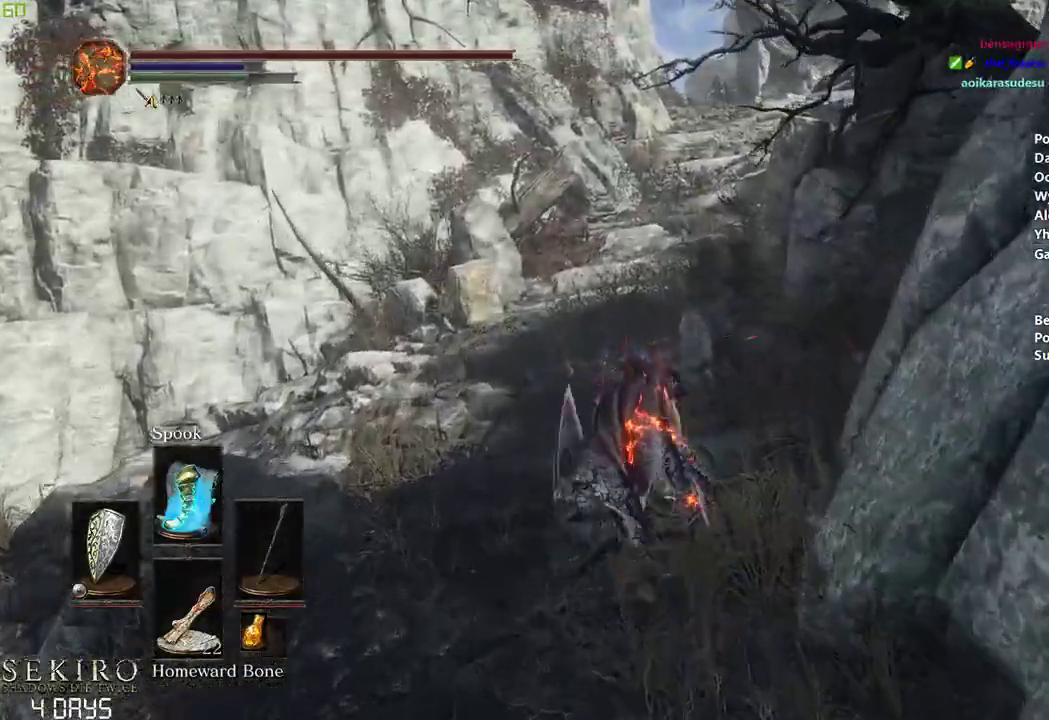
{"buttons": ["B"], "left_stick": "center", "right_stick": "center", "events": []}
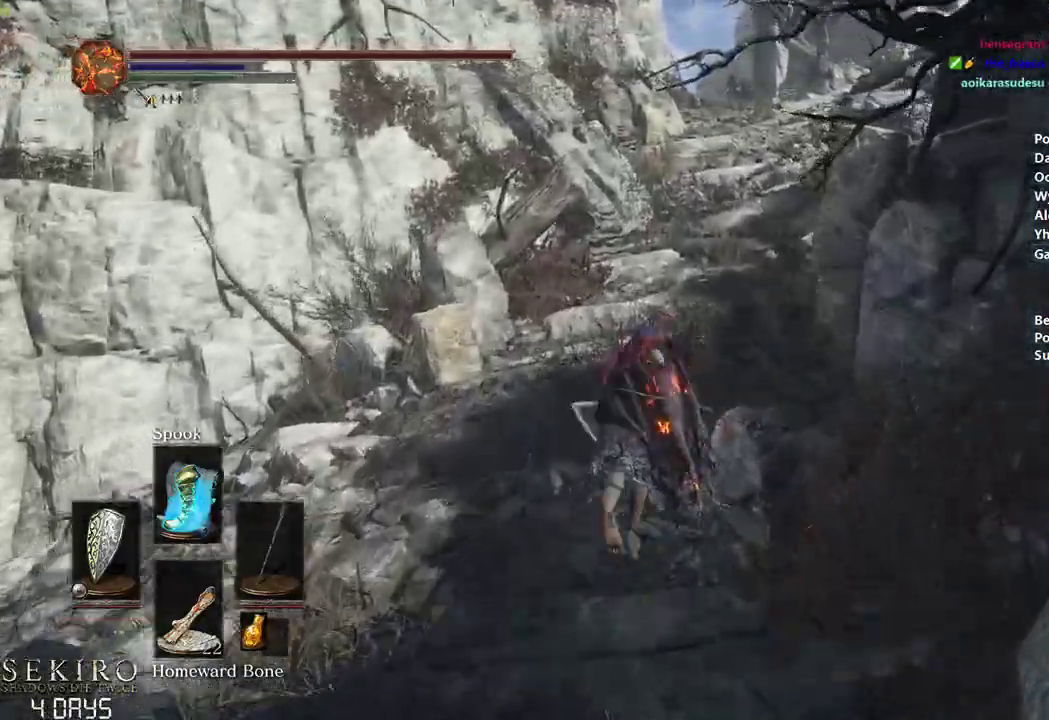
{"buttons": ["B"], "left_stick": "center", "right_stick": "center", "events": []}
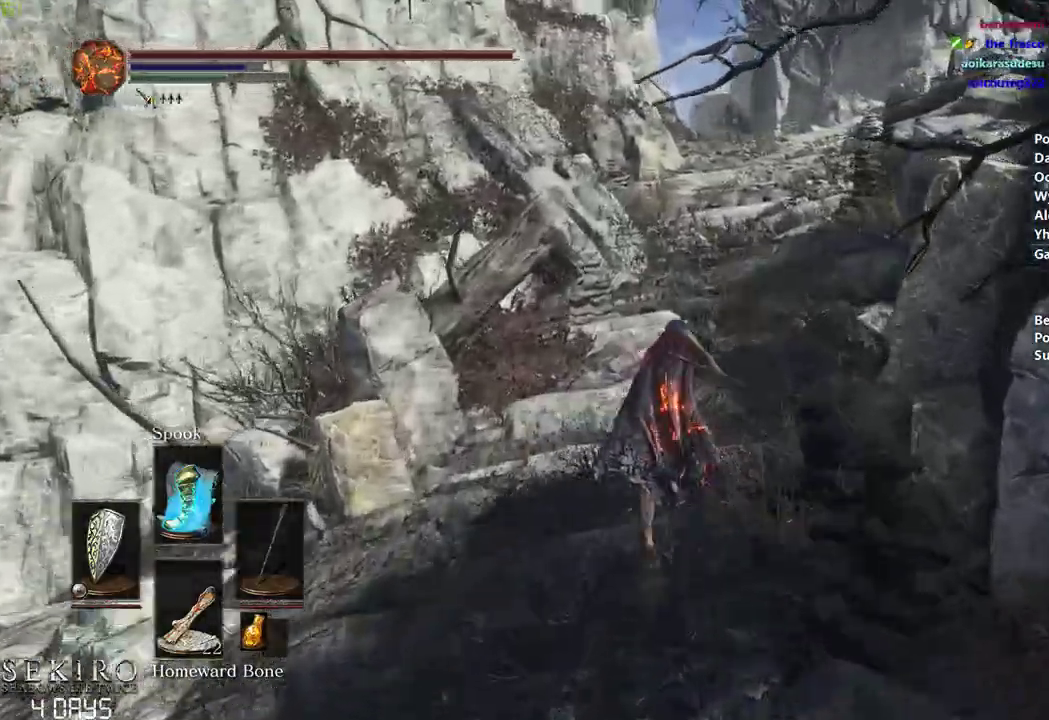
{"buttons": ["B"], "left_stick": "center", "right_stick": "center", "events": []}
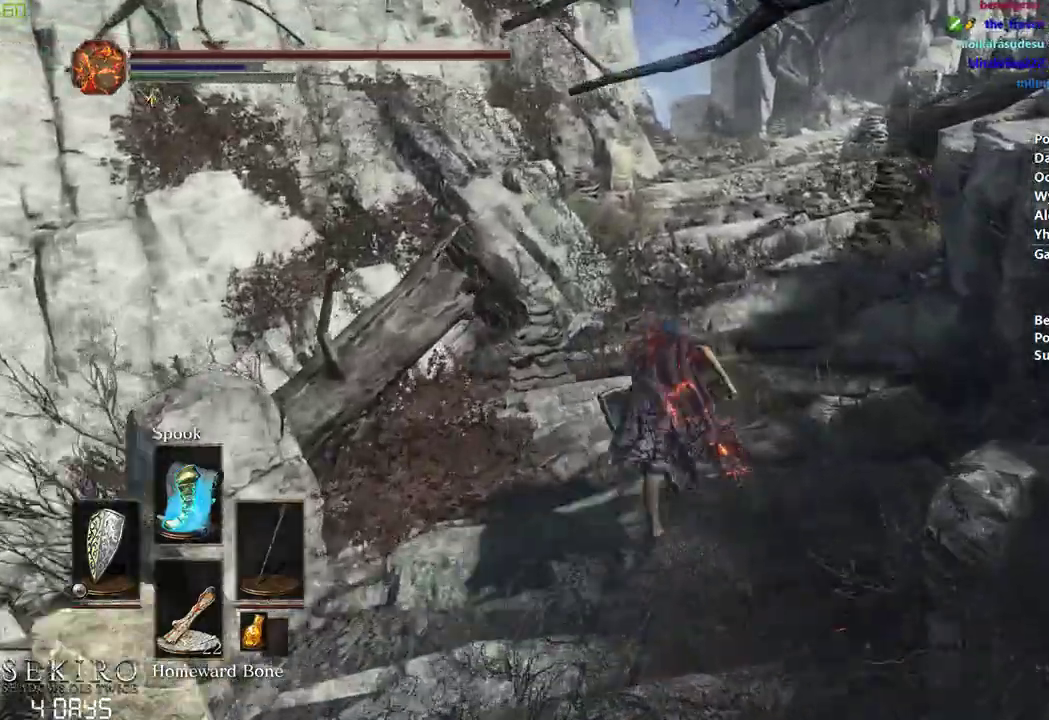
{"buttons": ["B"], "left_stick": "center", "right_stick": "center", "events": []}
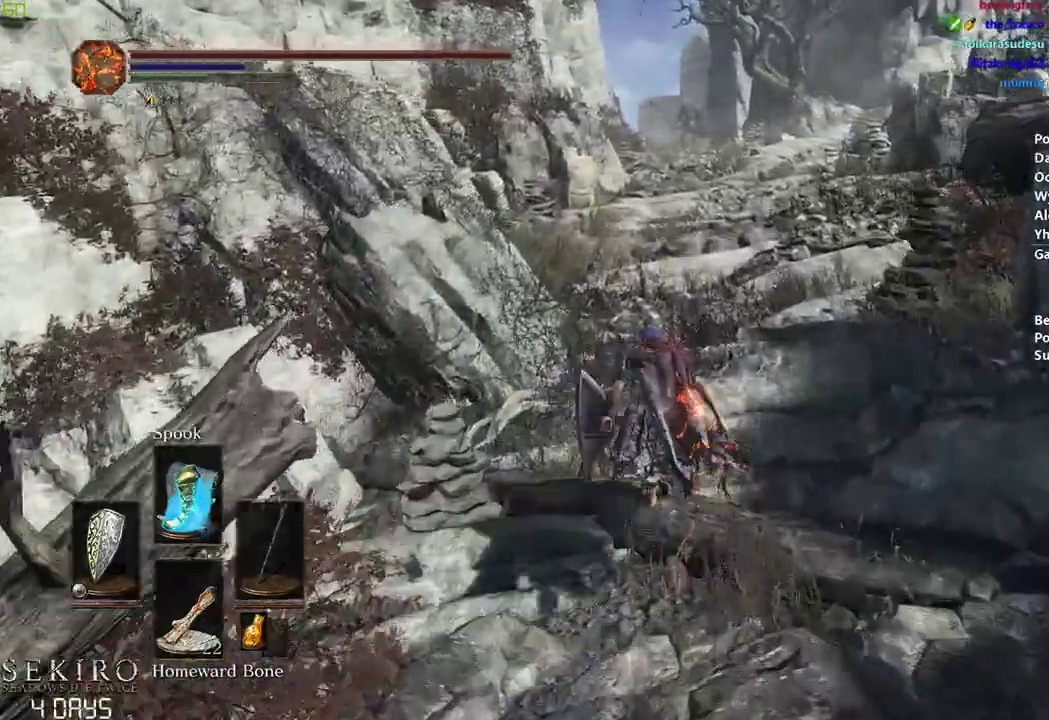
{"buttons": [], "left_stick": "center", "right_stick": "center", "events": [[450, "B", "up"]]}
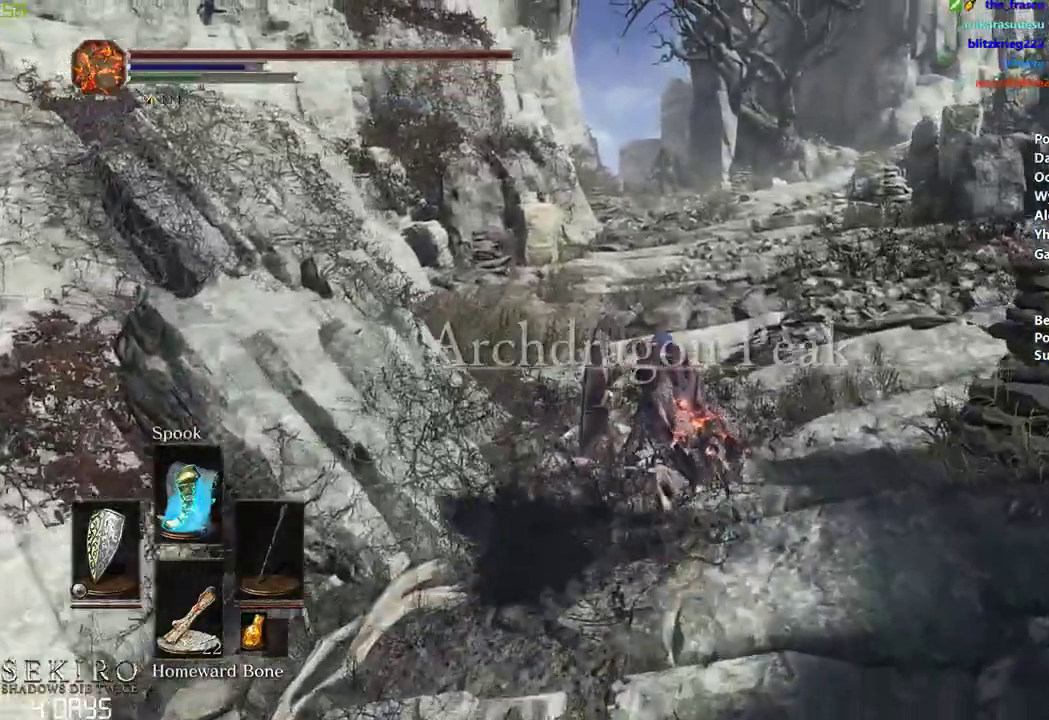
{"buttons": ["B"], "left_stick": "center", "right_stick": "center", "events": [[383, "B", "down"]]}
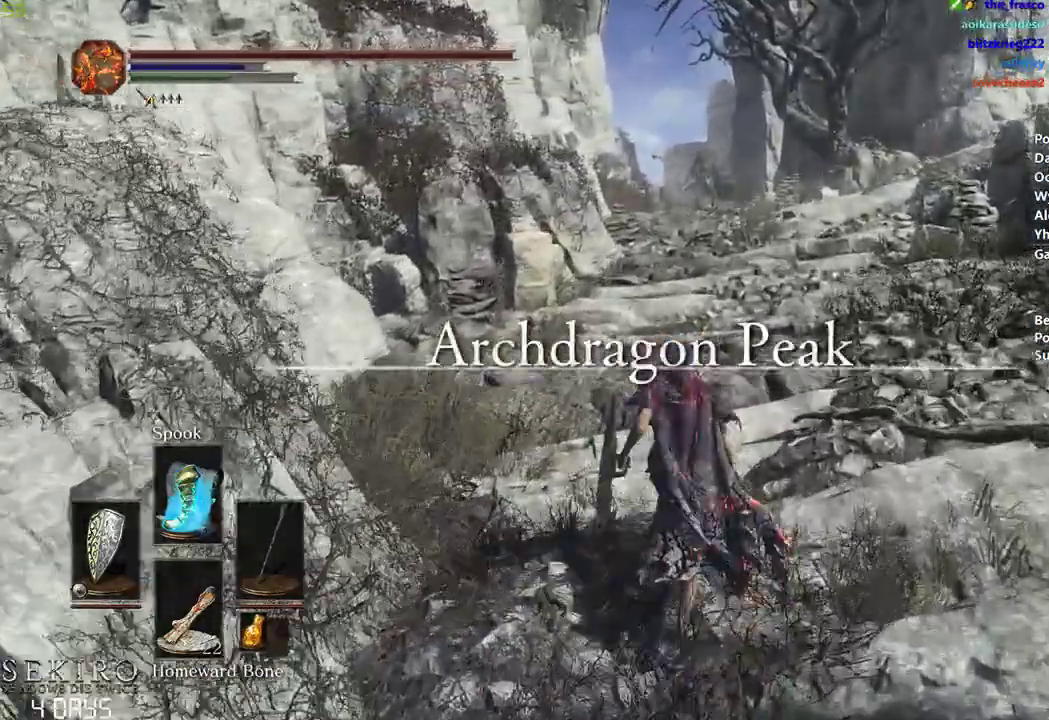
{"buttons": ["B"], "left_stick": "center", "right_stick": "center", "events": []}
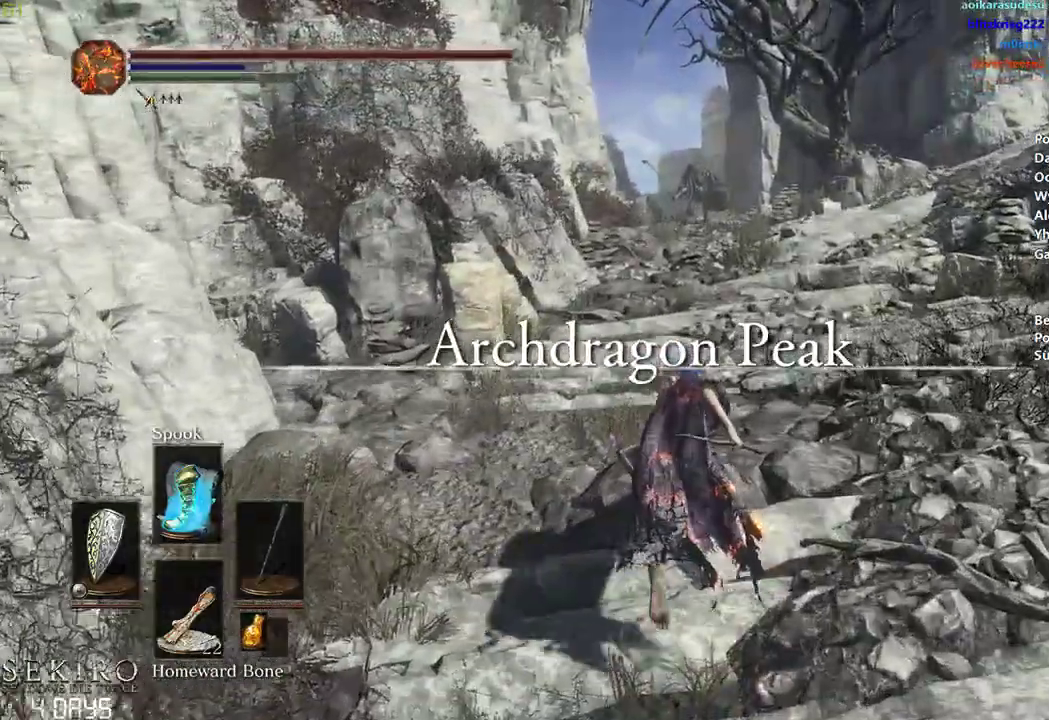
{"buttons": ["B"], "left_stick": "center", "right_stick": "center", "events": []}
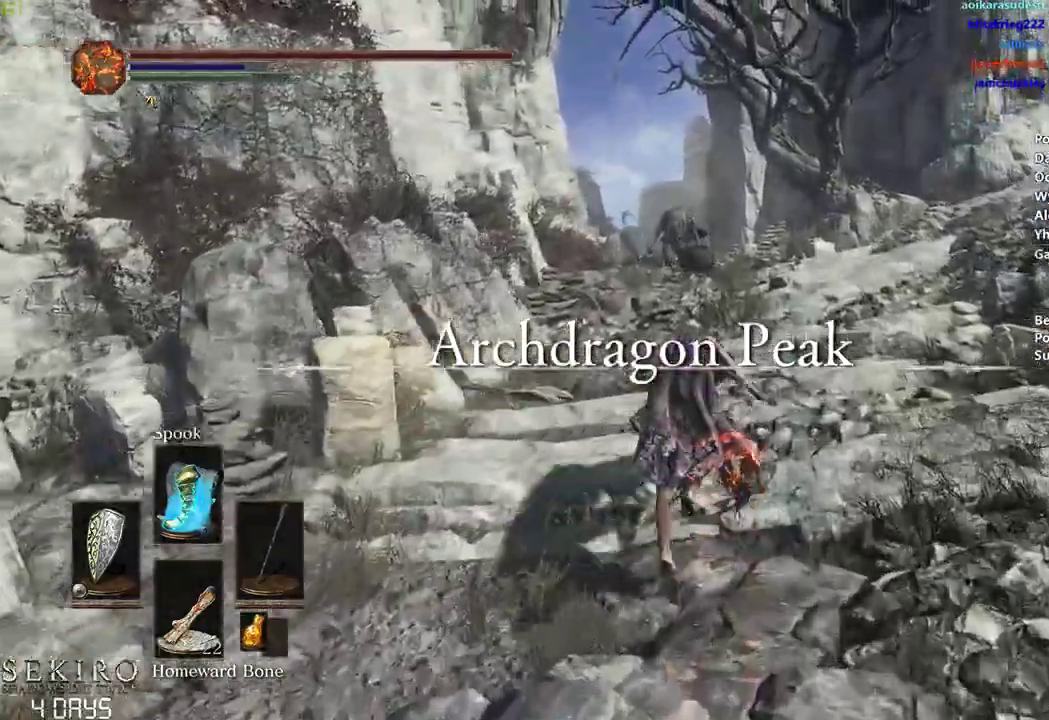
{"buttons": ["B"], "left_stick": "center", "right_stick": "center", "events": []}
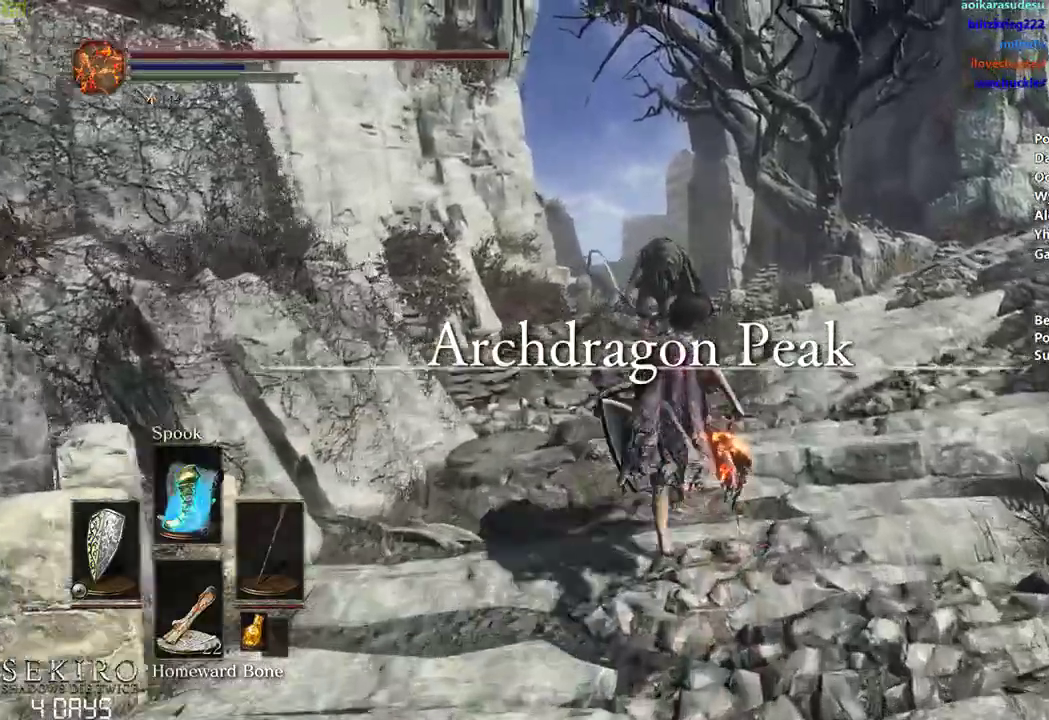
{"buttons": ["B"], "left_stick": "center", "right_stick": "center", "events": []}
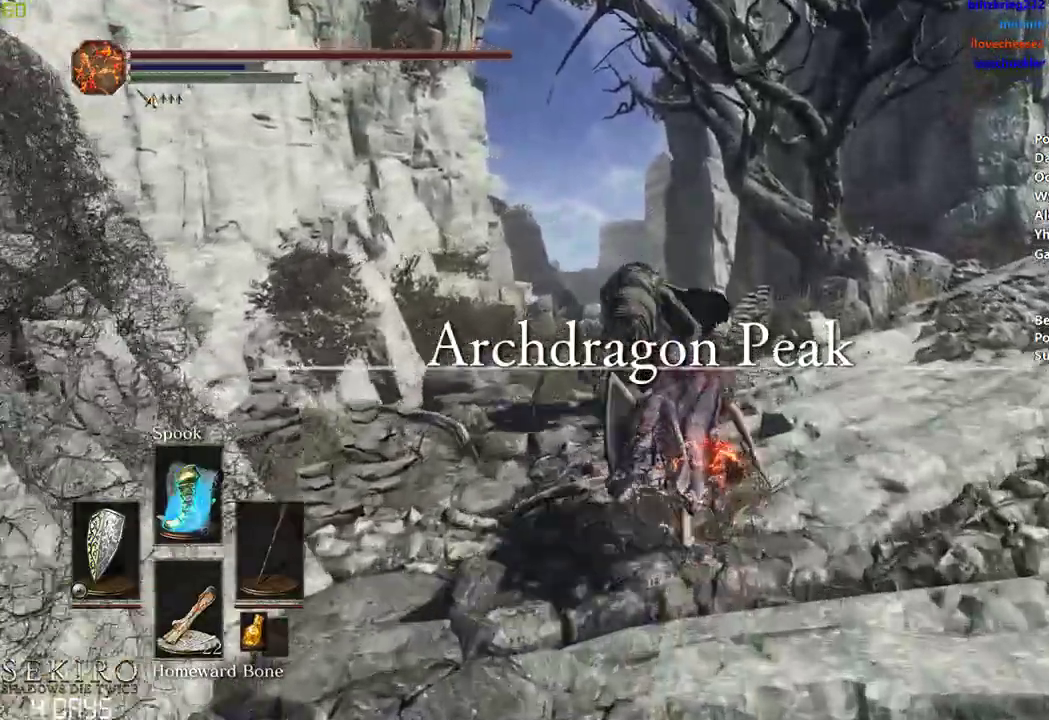
{"buttons": ["B"], "left_stick": "center", "right_stick": "center", "events": []}